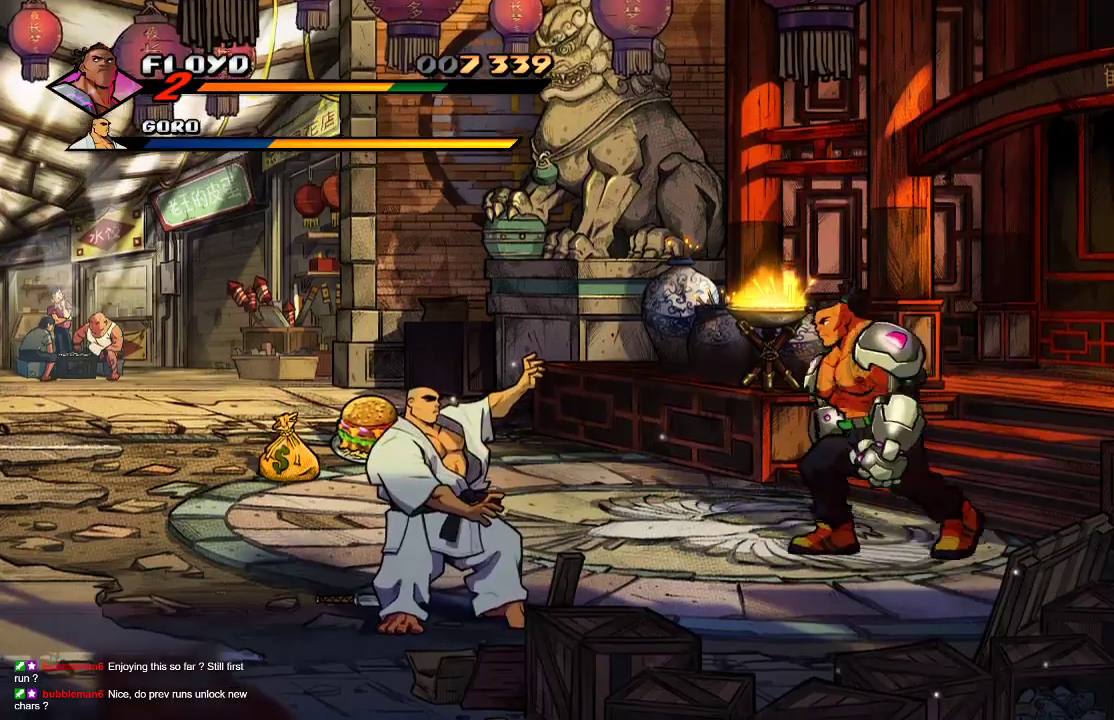
Gameplay with a controller (PlayStation layout); each line is a JSON object with the inputs held at the frame after it (dt_ms = milliseconds from this image to that frame). "events" lists button and stick changes between this image and that frame as [ms after this image, input, new state], when the widget could be followed in between.
{"dt_ms": 500, "buttons": ["L1"], "left_stick": "left", "right_stick": "center", "events": [[67, "L1", "up"], [500, "L1", "down"]]}
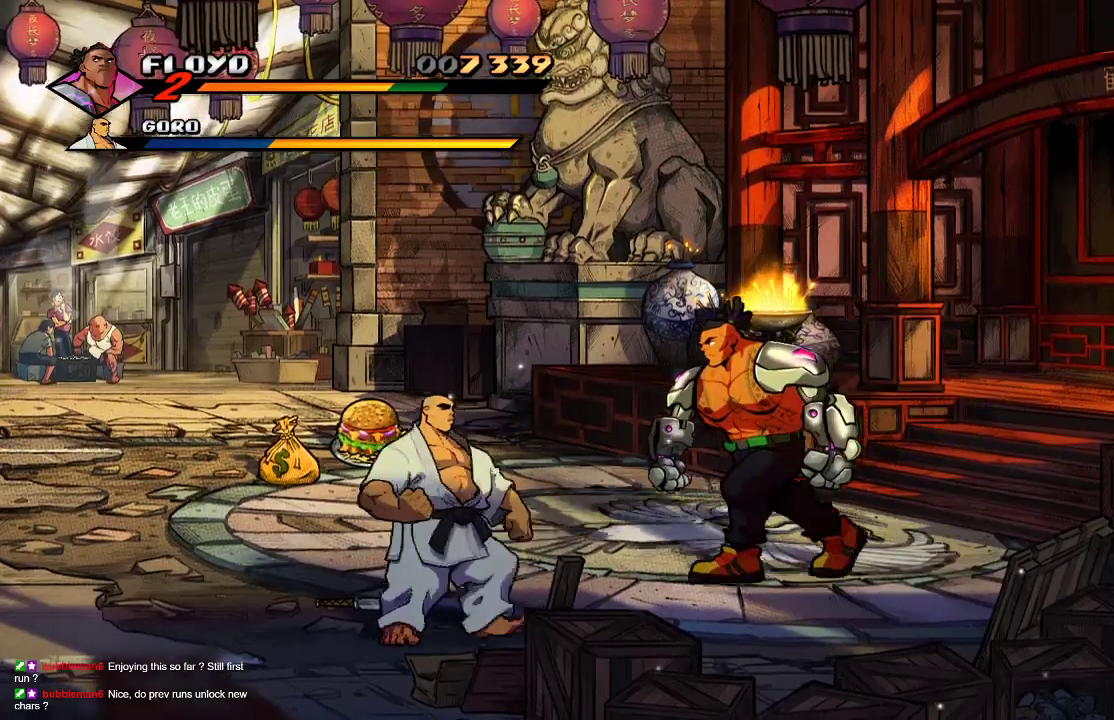
{"dt_ms": 500, "buttons": [], "left_stick": "left", "right_stick": "center", "events": [[67, "L1", "up"]]}
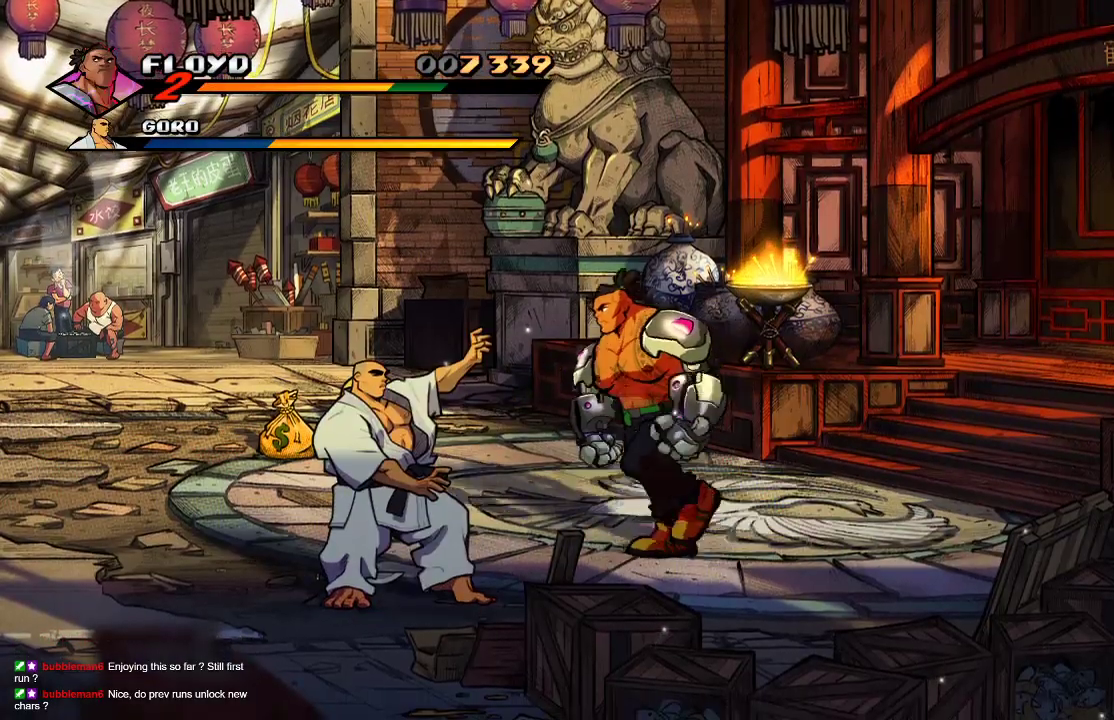
{"dt_ms": 500, "buttons": [], "left_stick": "up", "right_stick": "center", "events": [[333, "left_stick", "up"]]}
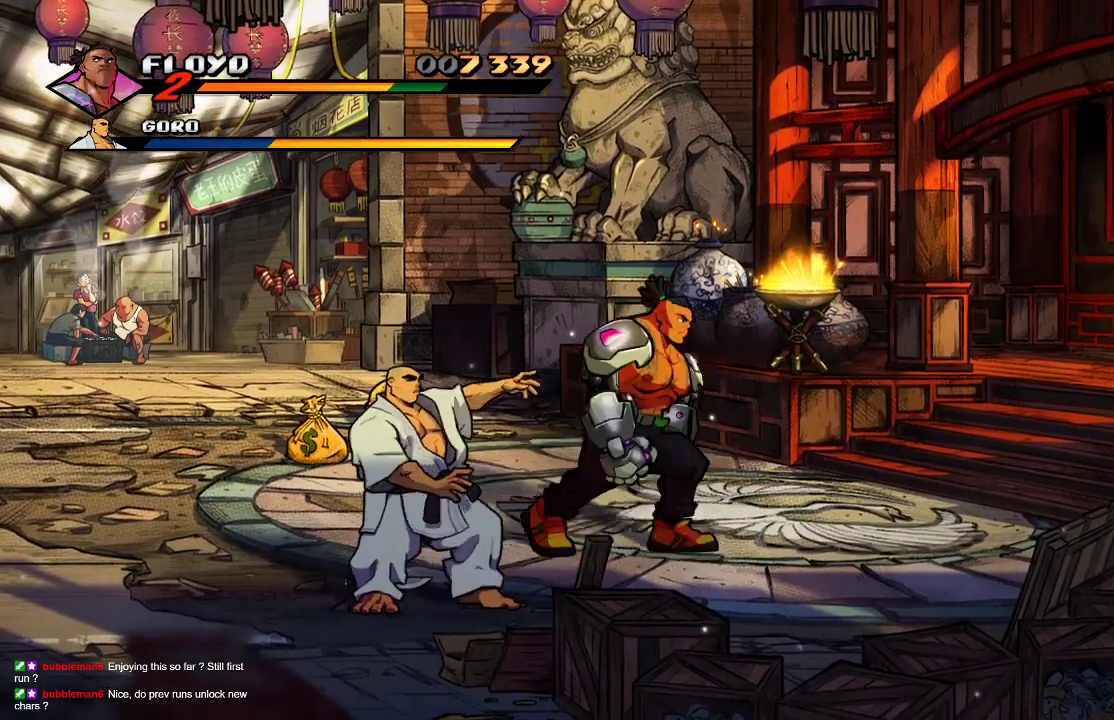
{"dt_ms": 500, "buttons": [], "left_stick": "down-left", "right_stick": "center", "events": [[33, "left_stick", "down-left"], [333, "SQUARE", "down"], [400, "SQUARE", "up"], [467, "SQUARE", "down"], [500, "SQUARE", "up"]]}
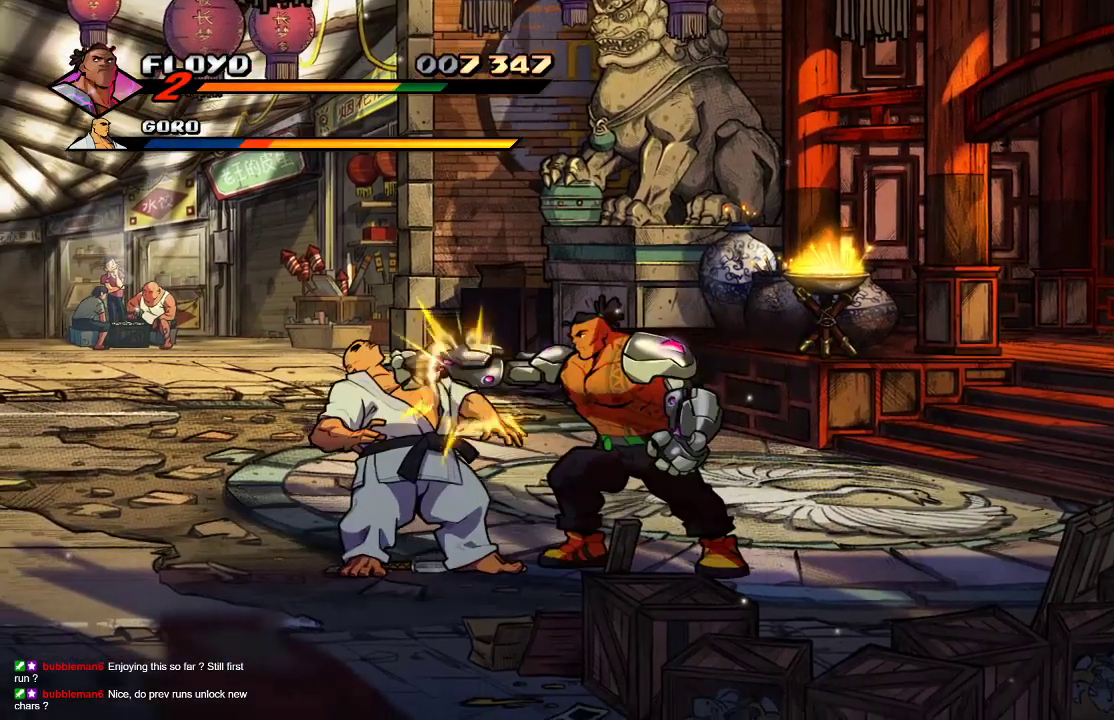
{"dt_ms": 500, "buttons": [], "left_stick": "center", "right_stick": "center", "events": [[67, "SQUARE", "down"], [200, "SQUARE", "up"], [267, "SQUARE", "down"], [367, "SQUARE", "up"], [367, "left_stick", "center"]]}
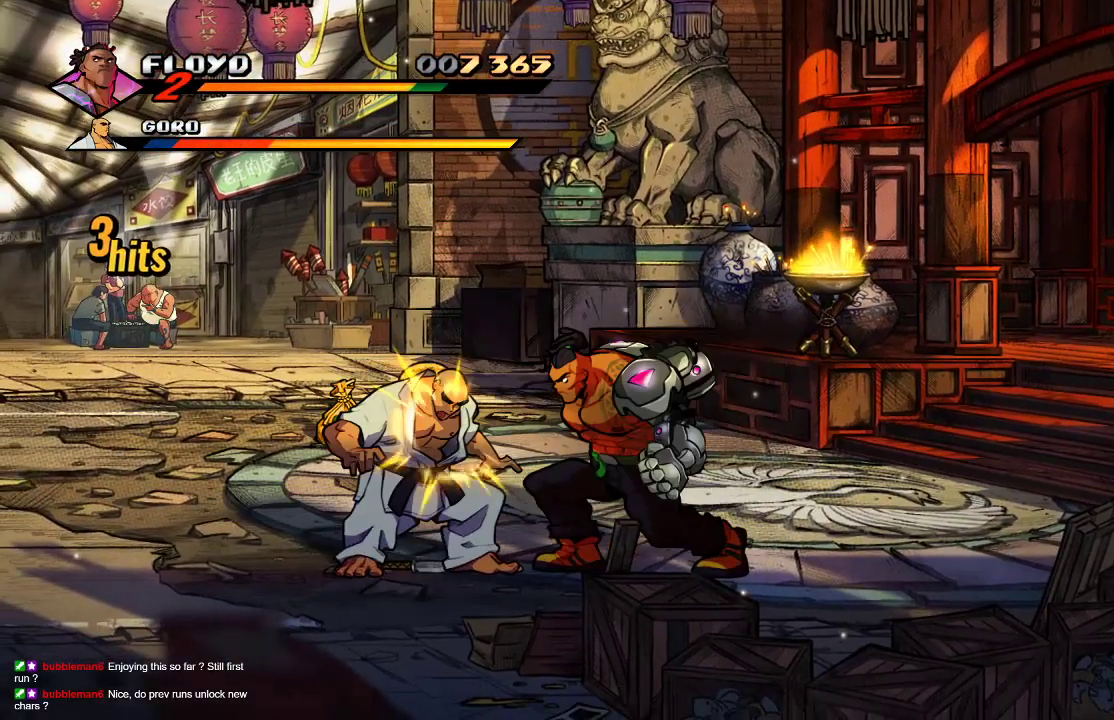
{"dt_ms": 500, "buttons": ["SQUARE"], "left_stick": "left", "right_stick": "center", "events": [[33, "SQUARE", "down"], [167, "SQUARE", "up"], [267, "left_stick", "left"], [333, "left_stick", "center"], [400, "left_stick", "left"], [433, "L3", "down"], [467, "SQUARE", "down"], [500, "L3", "up"]]}
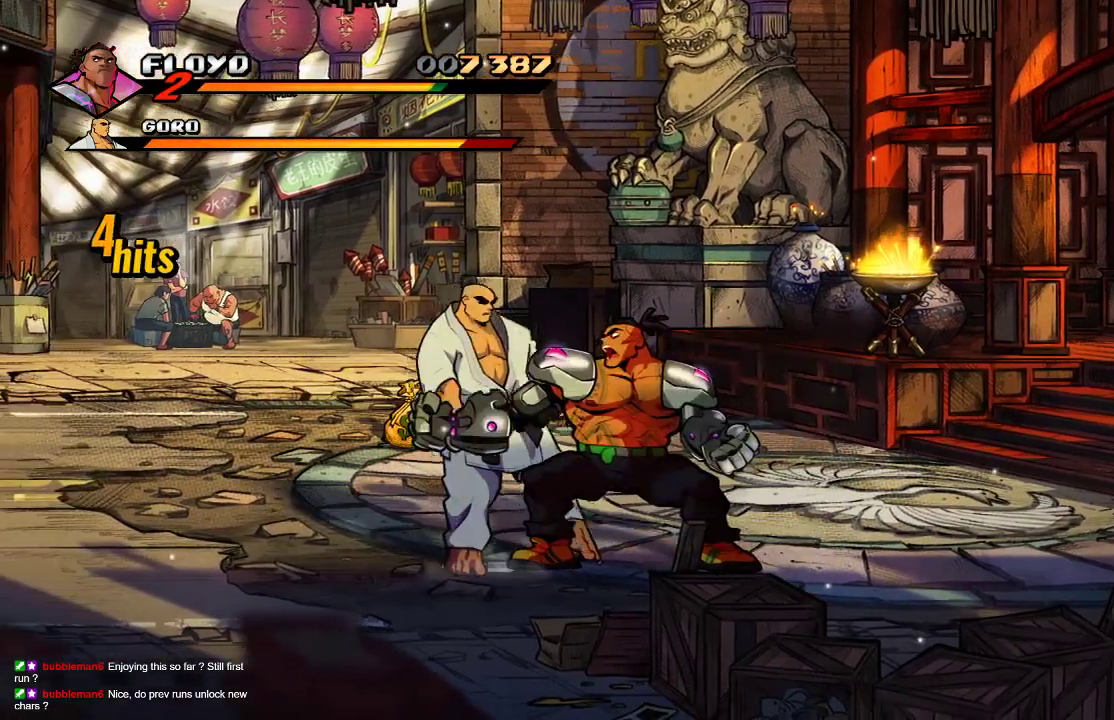
{"dt_ms": 500, "buttons": [], "left_stick": "left", "right_stick": "center", "events": [[67, "SQUARE", "up"], [67, "left_stick", "center"], [433, "left_stick", "left"]]}
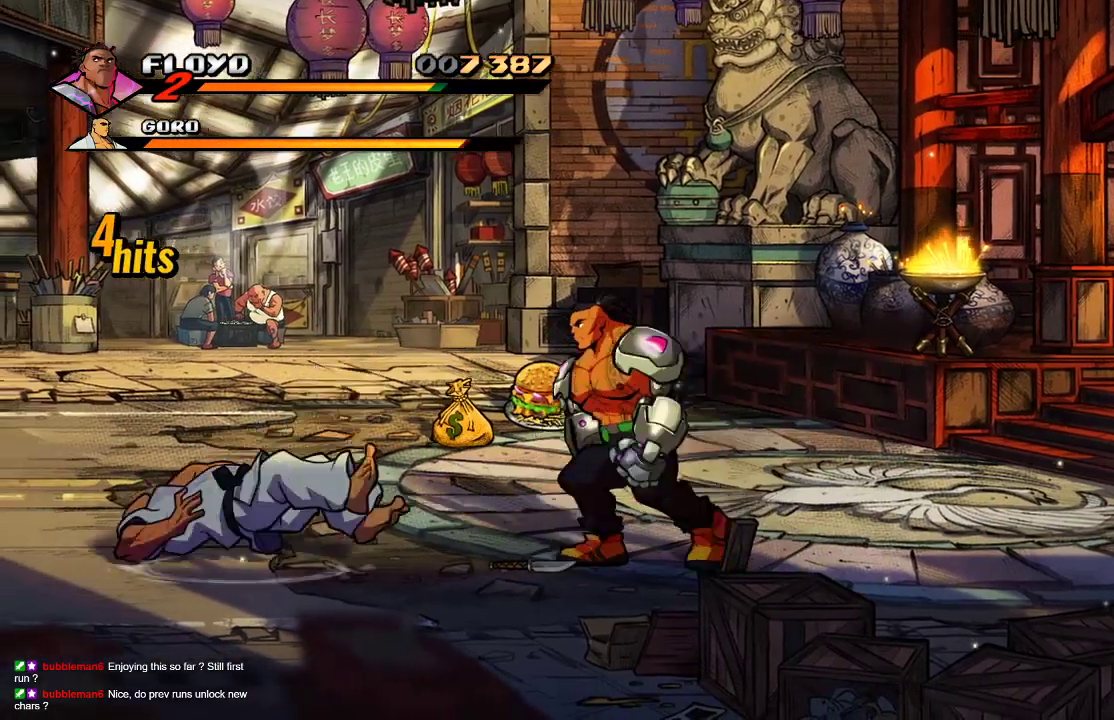
{"dt_ms": 500, "buttons": ["TRIANGLE"], "left_stick": "left", "right_stick": "center", "events": [[433, "TRIANGLE", "down"]]}
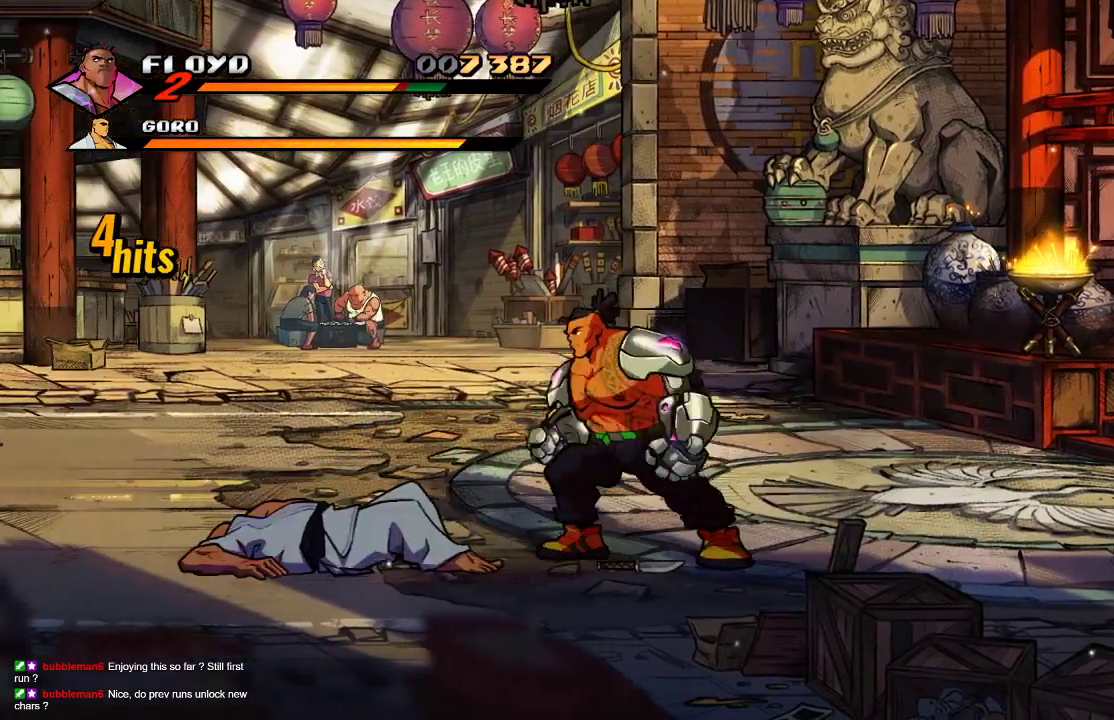
{"dt_ms": 500, "buttons": [], "left_stick": "up", "right_stick": "center", "events": [[67, "TRIANGLE", "up"], [500, "left_stick", "up"]]}
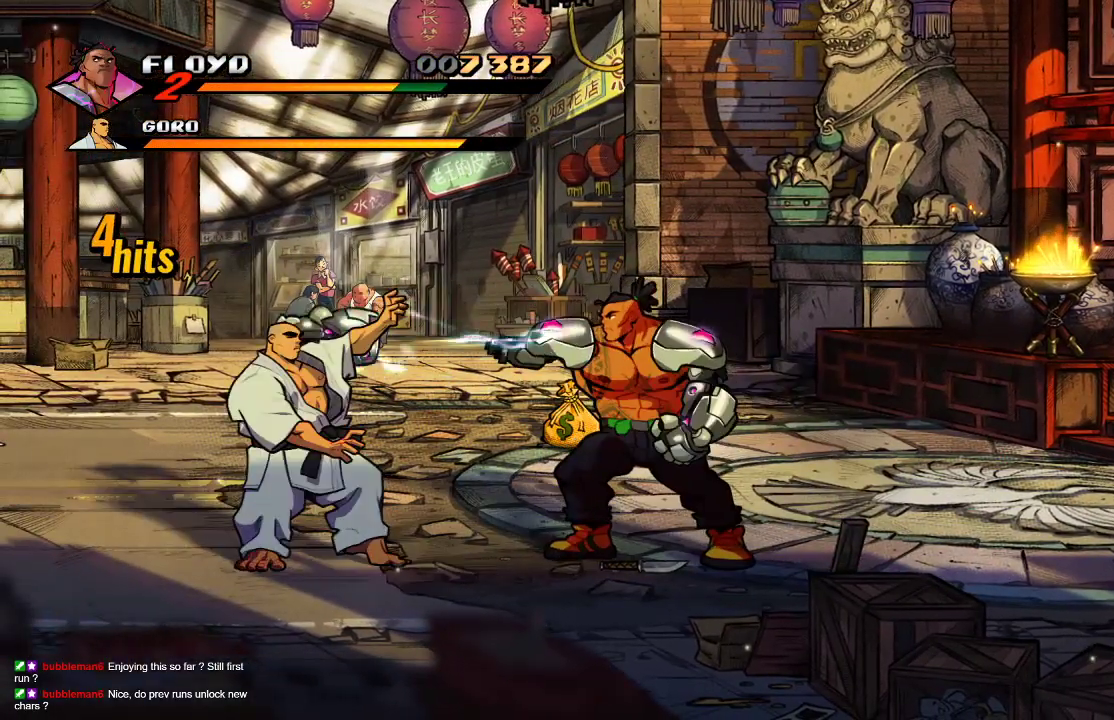
{"dt_ms": 500, "buttons": [], "left_stick": "up-left", "right_stick": "center", "events": [[433, "left_stick", "up-left"]]}
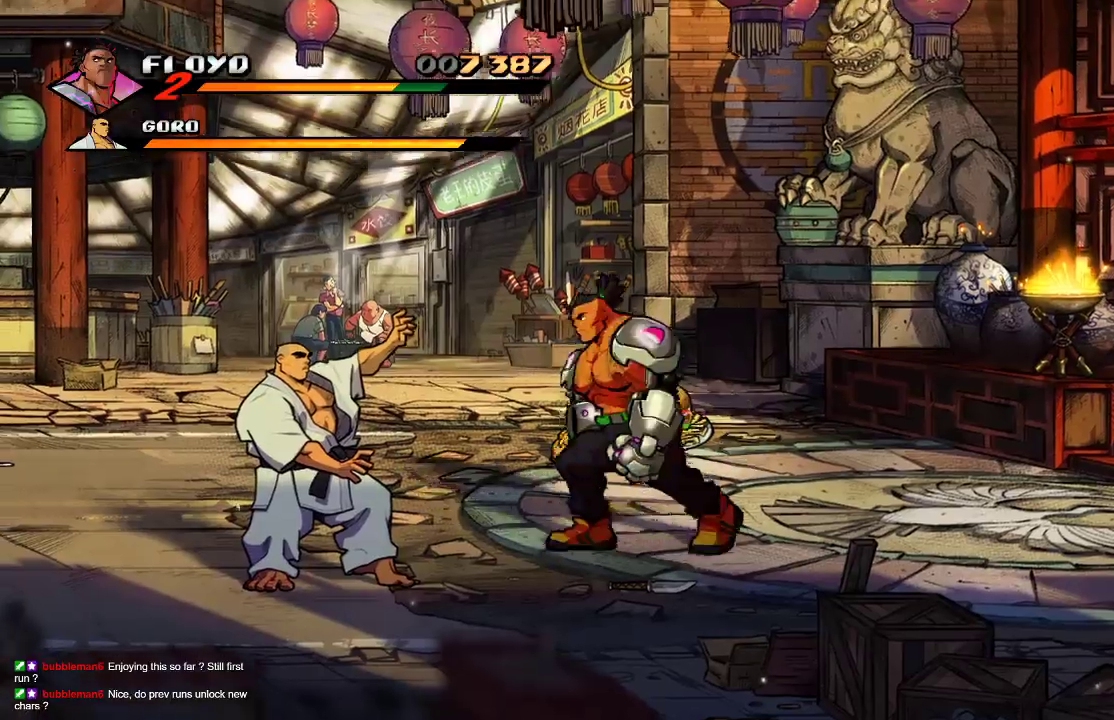
{"dt_ms": 500, "buttons": [], "left_stick": "left", "right_stick": "center"}
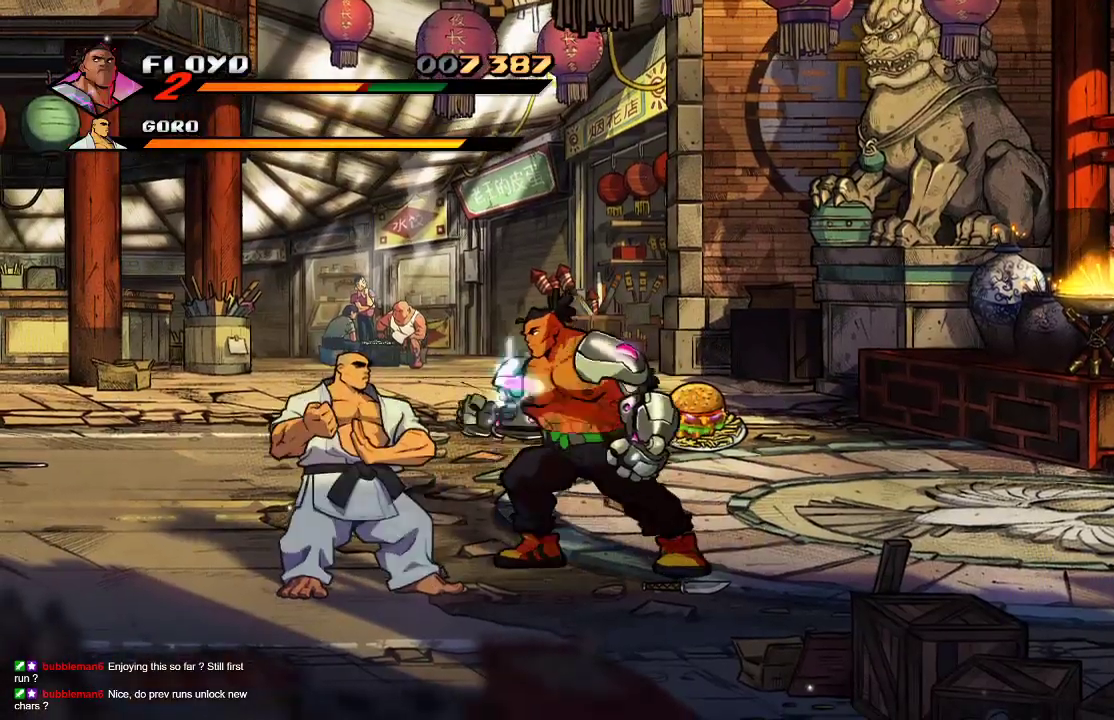
{"dt_ms": 500, "buttons": [], "left_stick": "up", "right_stick": "center", "events": [[67, "left_stick", "center"], [500, "left_stick", "up"]]}
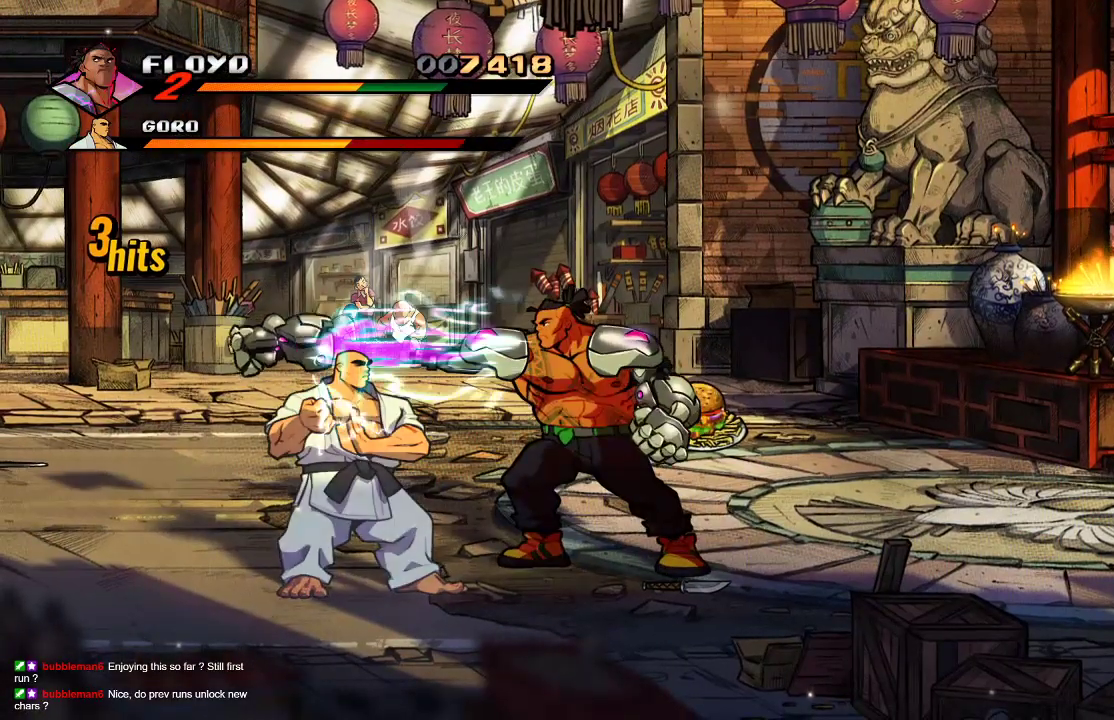
{"dt_ms": 500, "buttons": ["TRIANGLE"], "left_stick": "up-right", "right_stick": "center", "events": [[267, "TRIANGLE", "down"], [367, "left_stick", "up-right"], [400, "TRIANGLE", "up"], [433, "TRIANGLE", "down"]]}
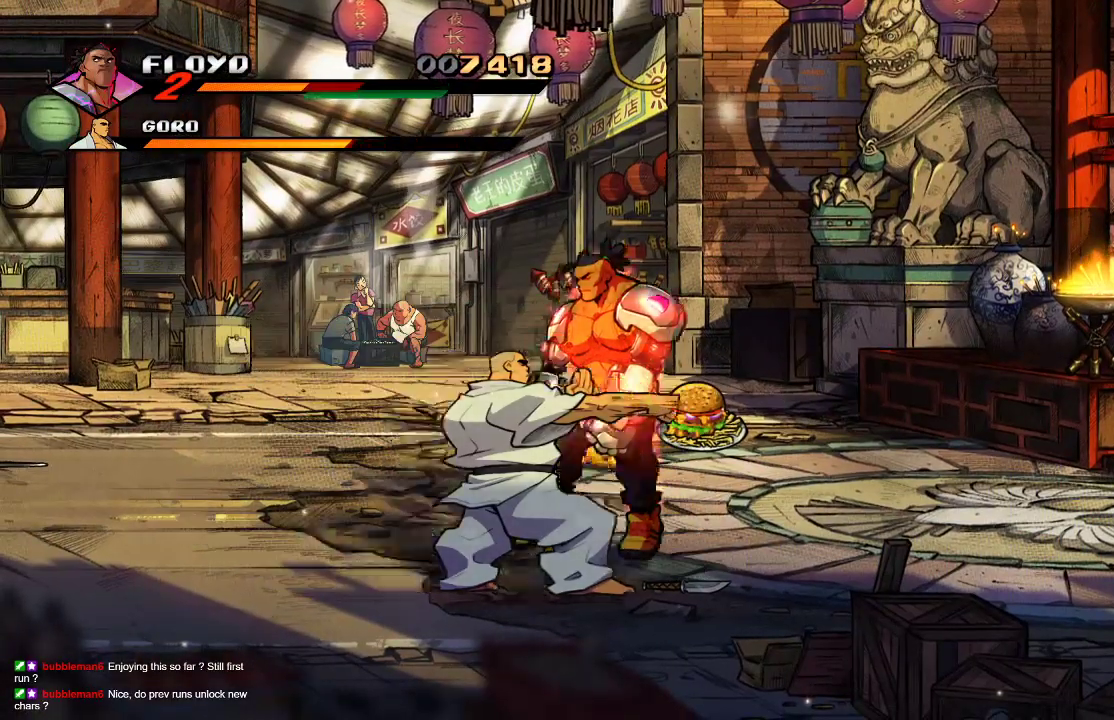
{"dt_ms": 500, "buttons": [], "left_stick": "up-left", "right_stick": "center", "events": [[133, "TRIANGLE", "up"], [300, "left_stick", "up-left"], [367, "CROSS", "down"], [467, "CROSS", "up"]]}
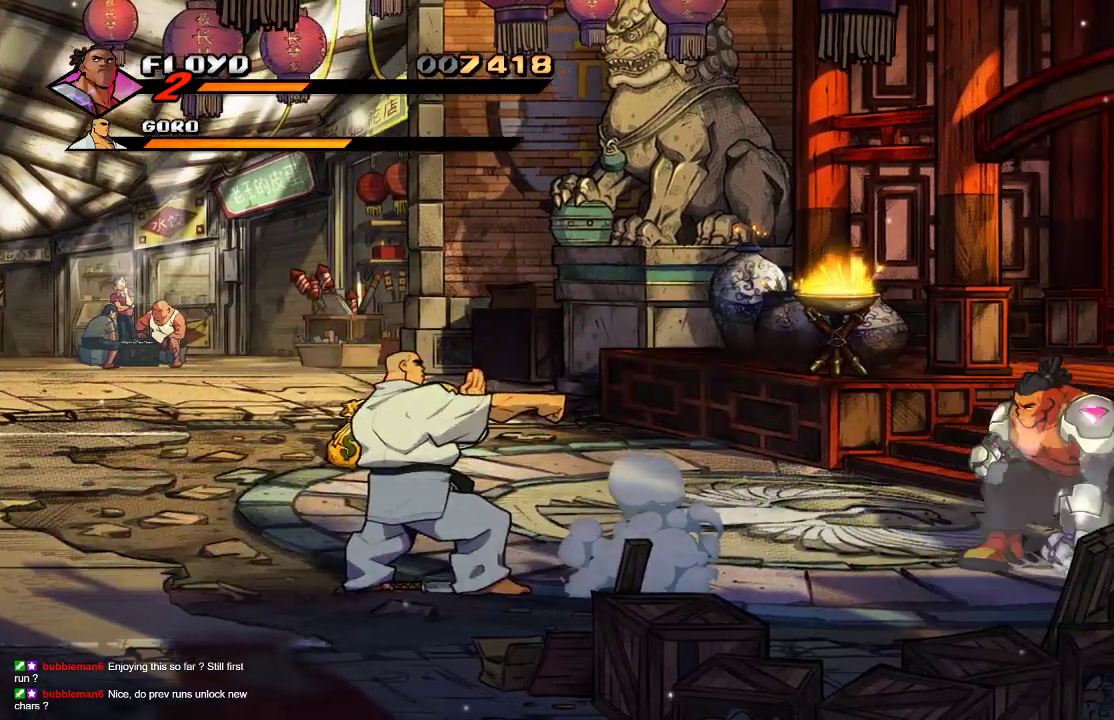
{"dt_ms": 500, "buttons": [], "left_stick": "left", "right_stick": "center", "events": [[33, "CROSS", "down"], [100, "left_stick", "left"], [133, "CROSS", "up"]]}
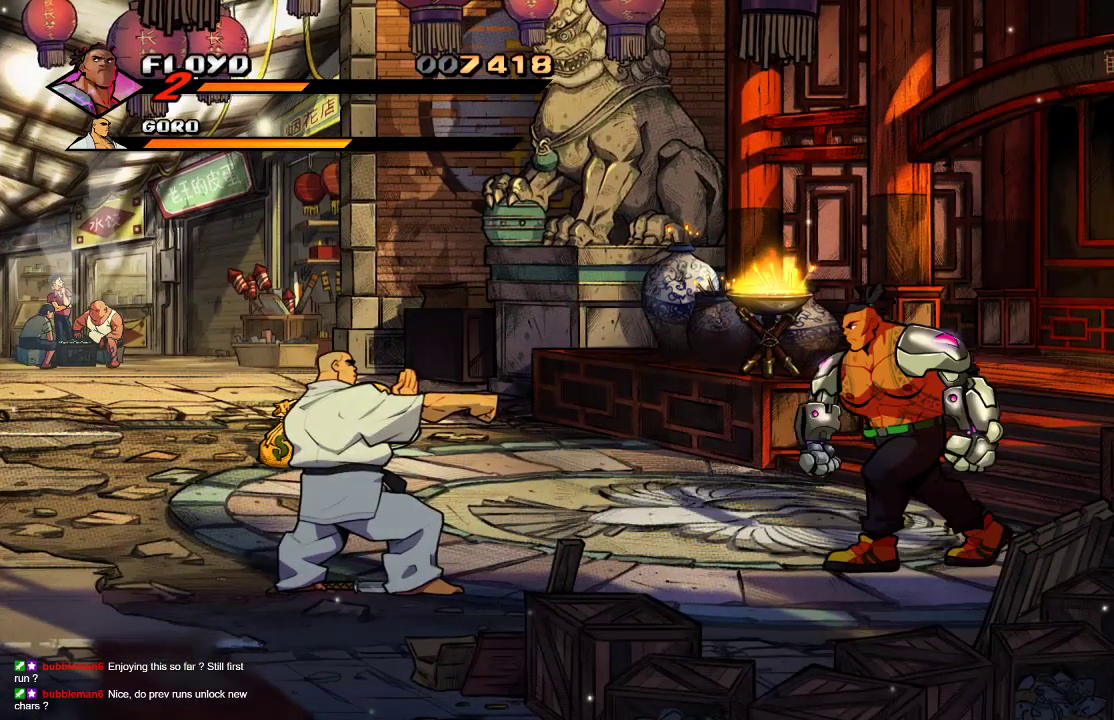
{"dt_ms": 500, "buttons": [], "left_stick": "left", "right_stick": "center", "events": [[267, "L1", "down"], [467, "L1", "up"]]}
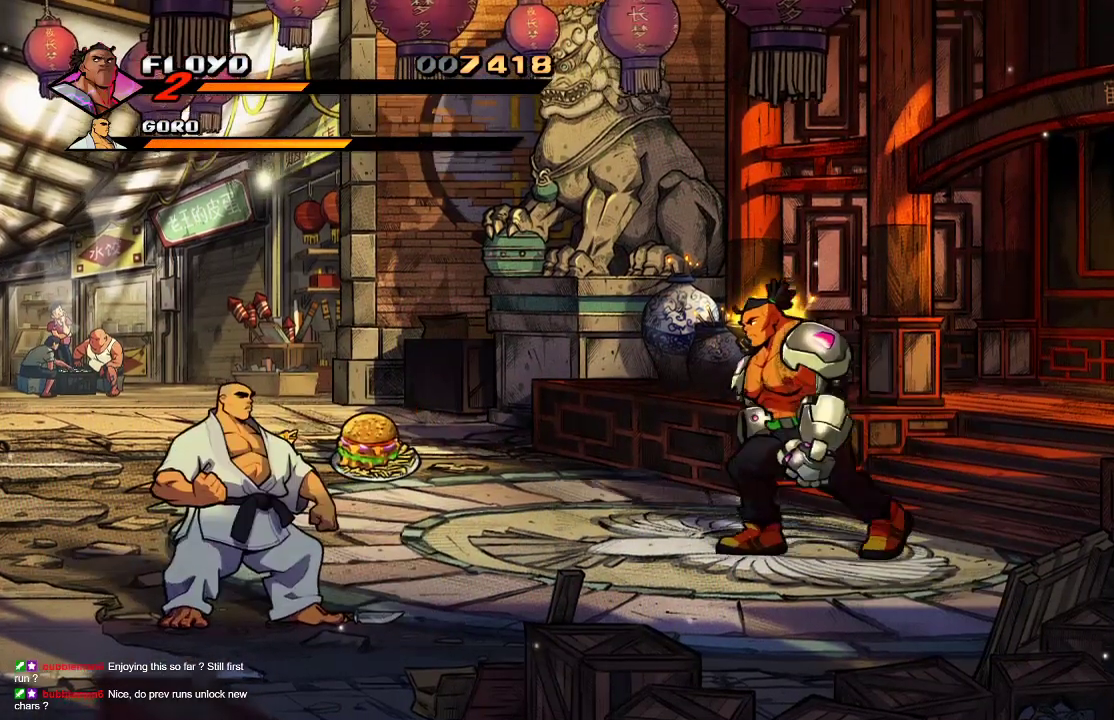
{"dt_ms": 500, "buttons": [], "left_stick": "left", "right_stick": "center", "events": []}
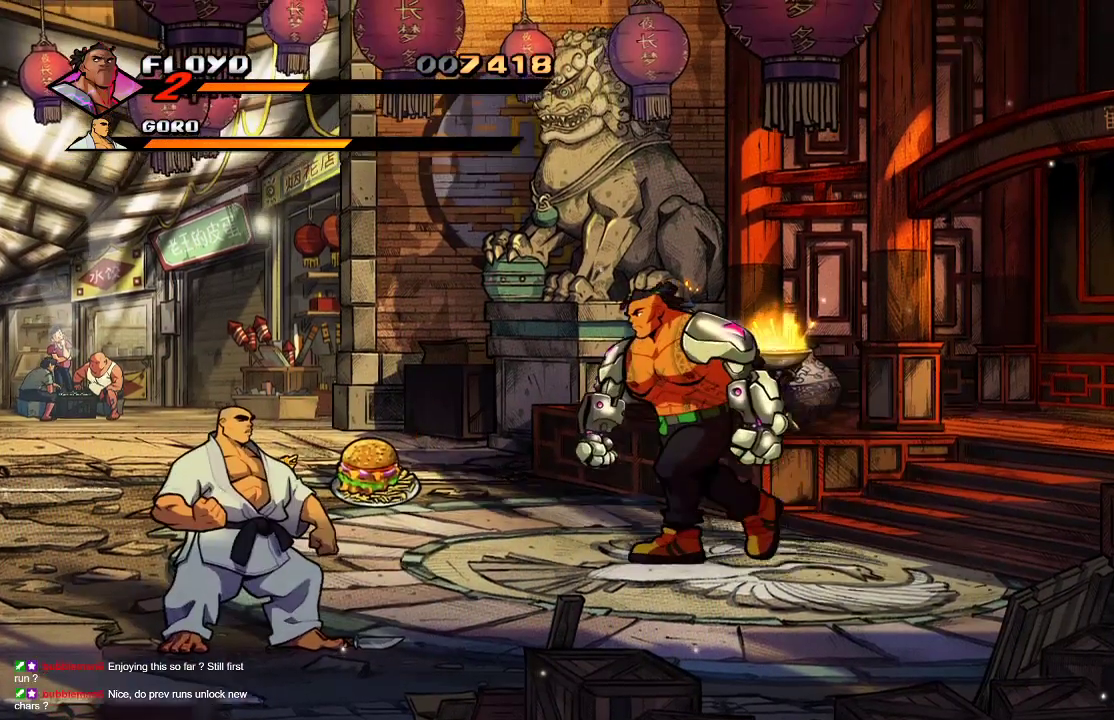
{"dt_ms": 500, "buttons": [], "left_stick": "left", "right_stick": "center", "events": []}
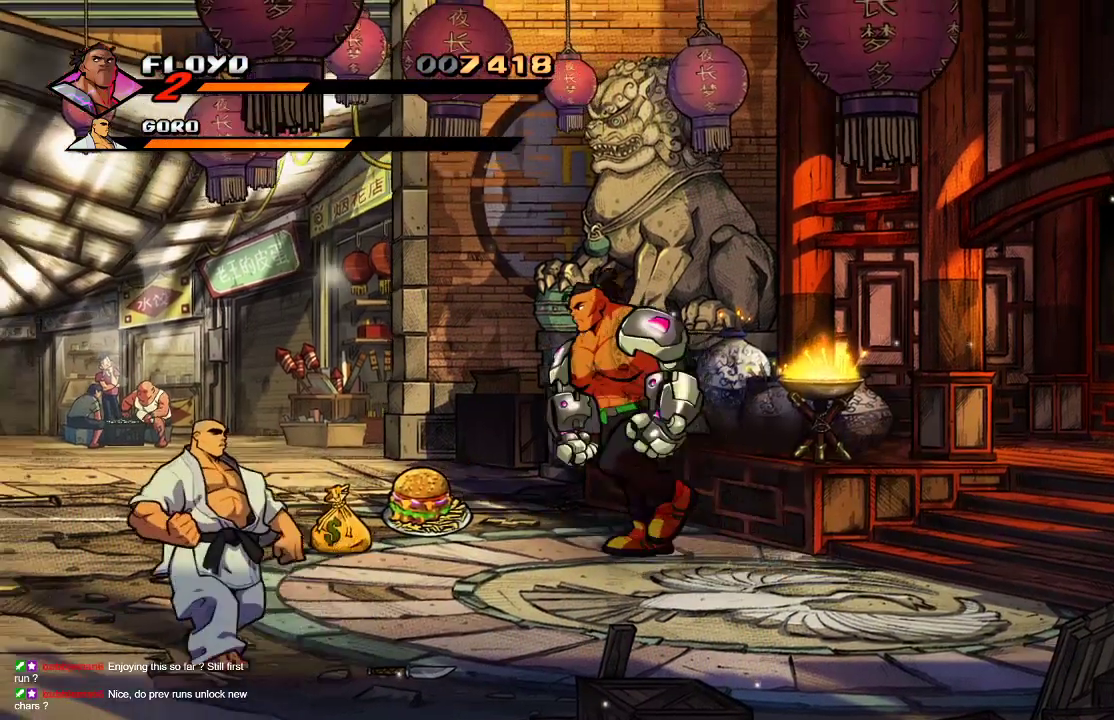
{"dt_ms": 500, "buttons": [], "left_stick": "left", "right_stick": "center", "events": []}
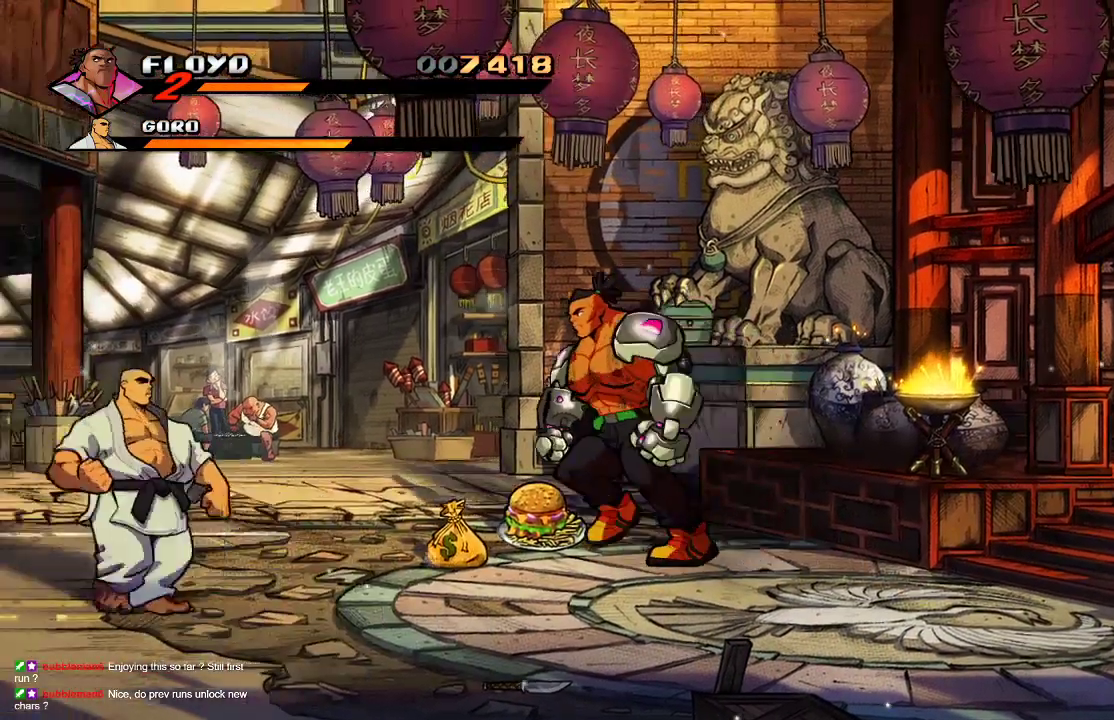
{"dt_ms": 500, "buttons": [], "left_stick": "center", "right_stick": "center", "events": [[300, "CIRCLE", "down"], [433, "CIRCLE", "up"], [433, "left_stick", "center"]]}
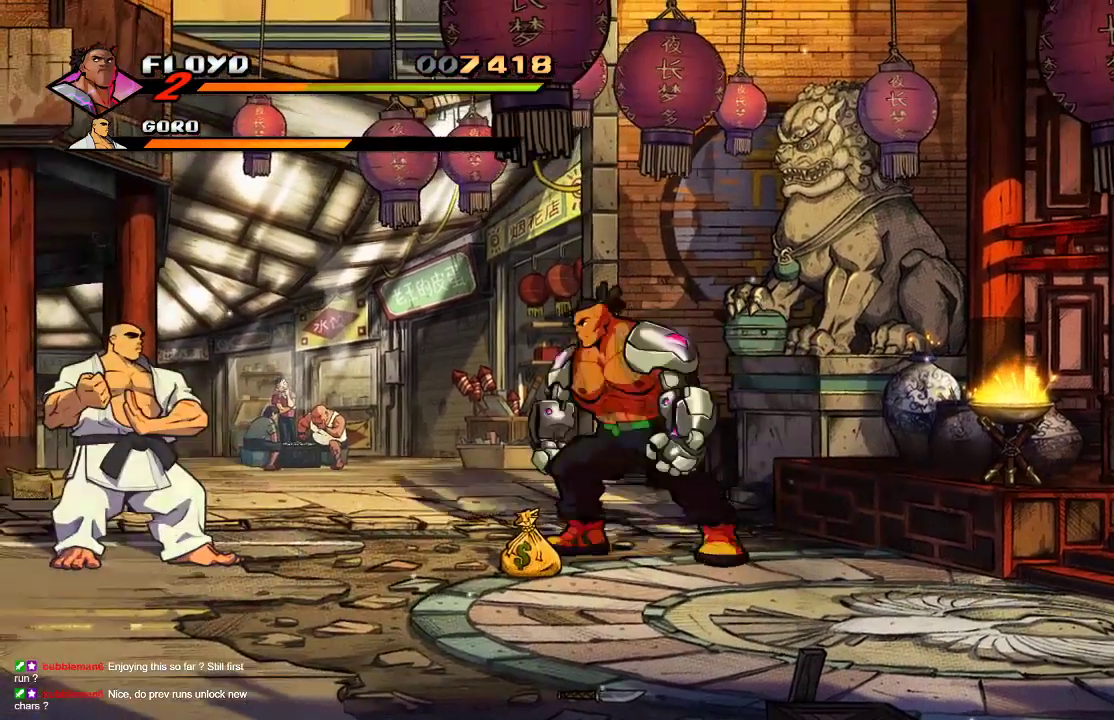
{"dt_ms": 1000, "buttons": [], "left_stick": "up-left", "right_stick": "center"}
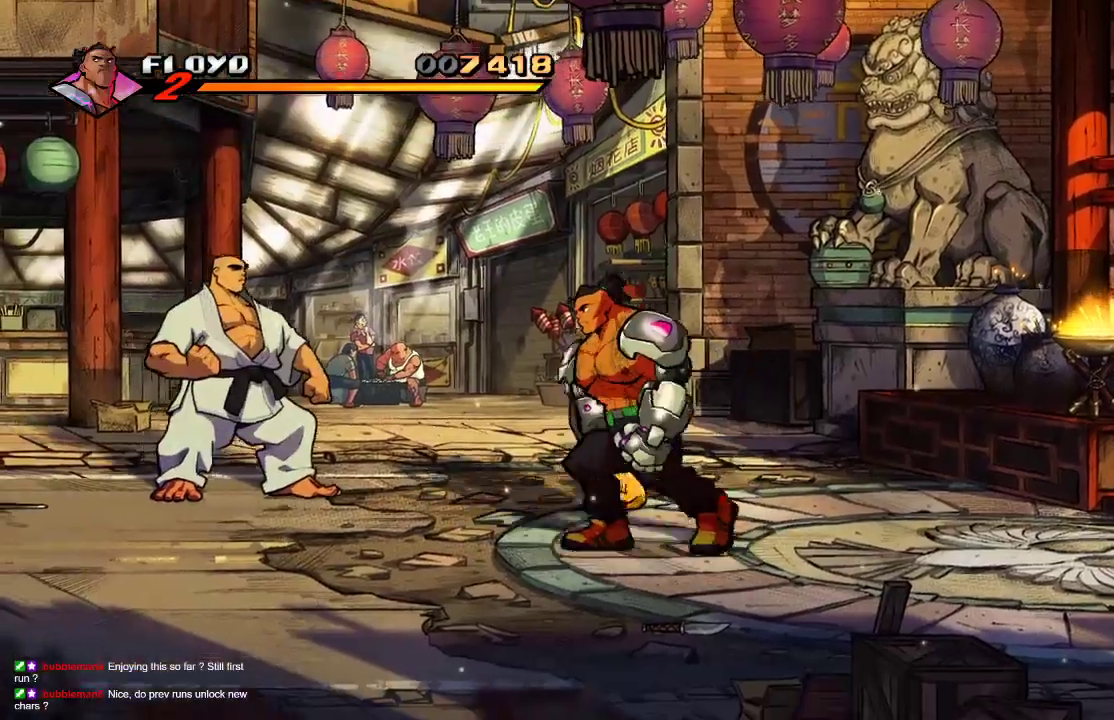
{"dt_ms": 500, "buttons": [], "left_stick": "center", "right_stick": "center", "events": [[67, "left_stick", "up"], [233, "CIRCLE", "down"], [367, "CIRCLE", "up"], [400, "left_stick", "center"]]}
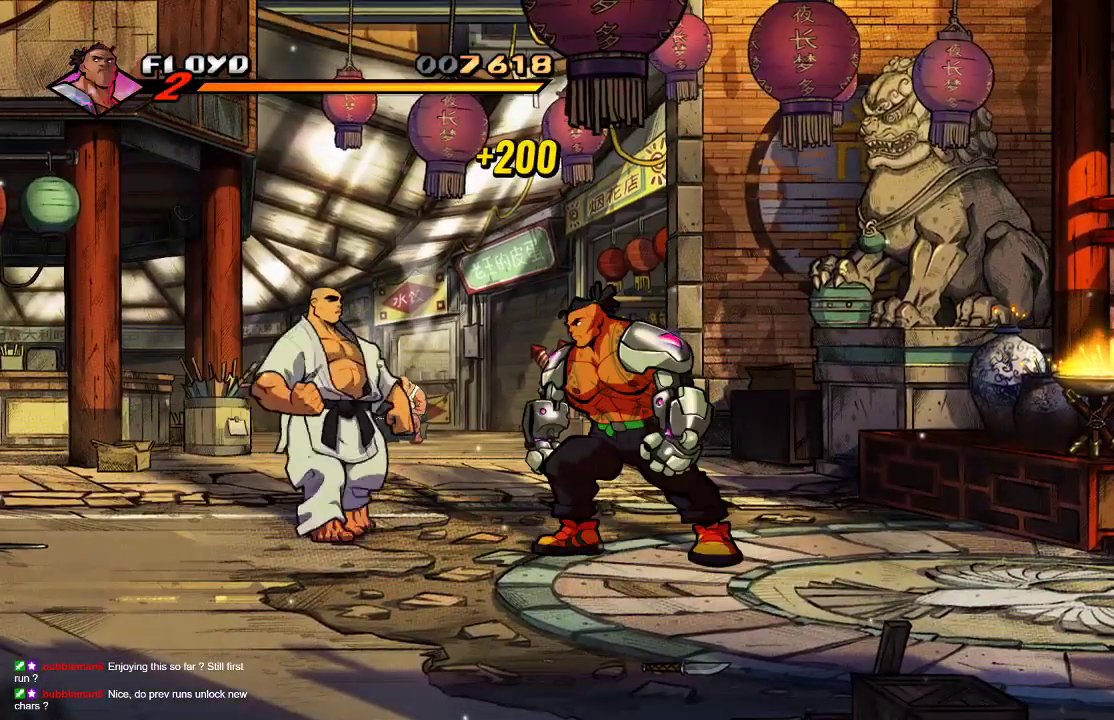
{"dt_ms": 500, "buttons": [], "left_stick": "down", "right_stick": "center", "events": [[133, "left_stick", "up-left"], [267, "left_stick", "center"], [400, "left_stick", "down"]]}
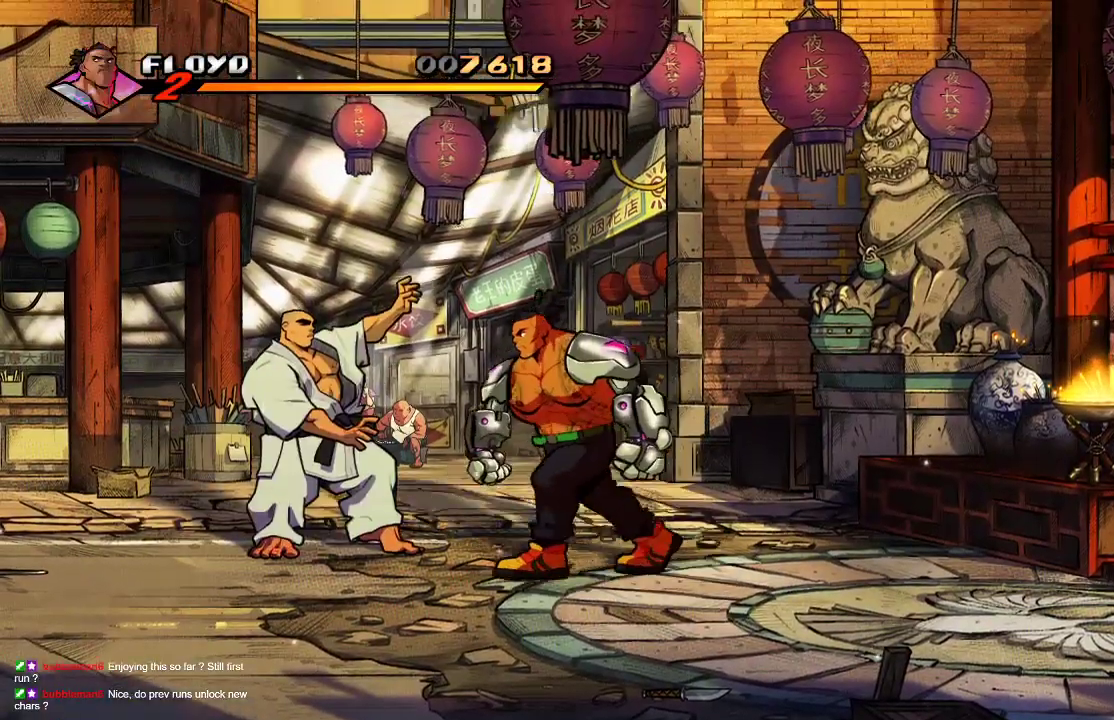
{"dt_ms": 500, "buttons": [], "left_stick": "left", "right_stick": "center", "events": [[67, "left_stick", "left"]]}
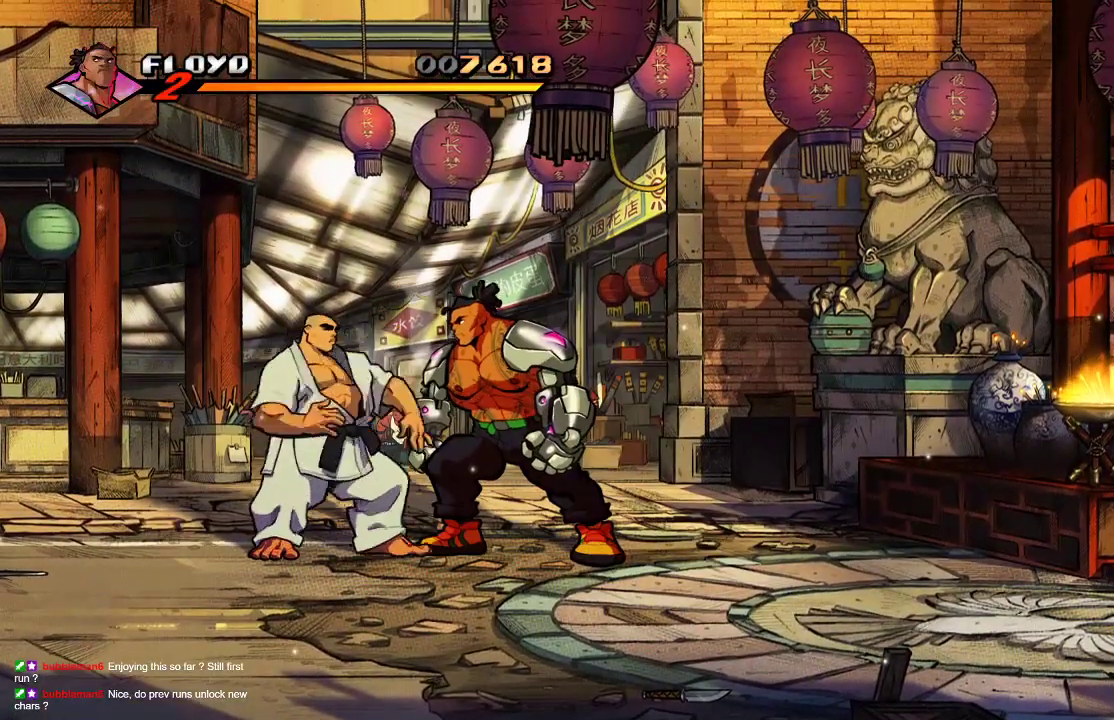
{"dt_ms": 500, "buttons": ["SQUARE"], "left_stick": "left", "right_stick": "center", "events": [[133, "SQUARE", "down"], [200, "SQUARE", "up"], [267, "SQUARE", "down"], [333, "SQUARE", "up"], [367, "SQUARE", "down"], [433, "SQUARE", "up"], [500, "SQUARE", "down"]]}
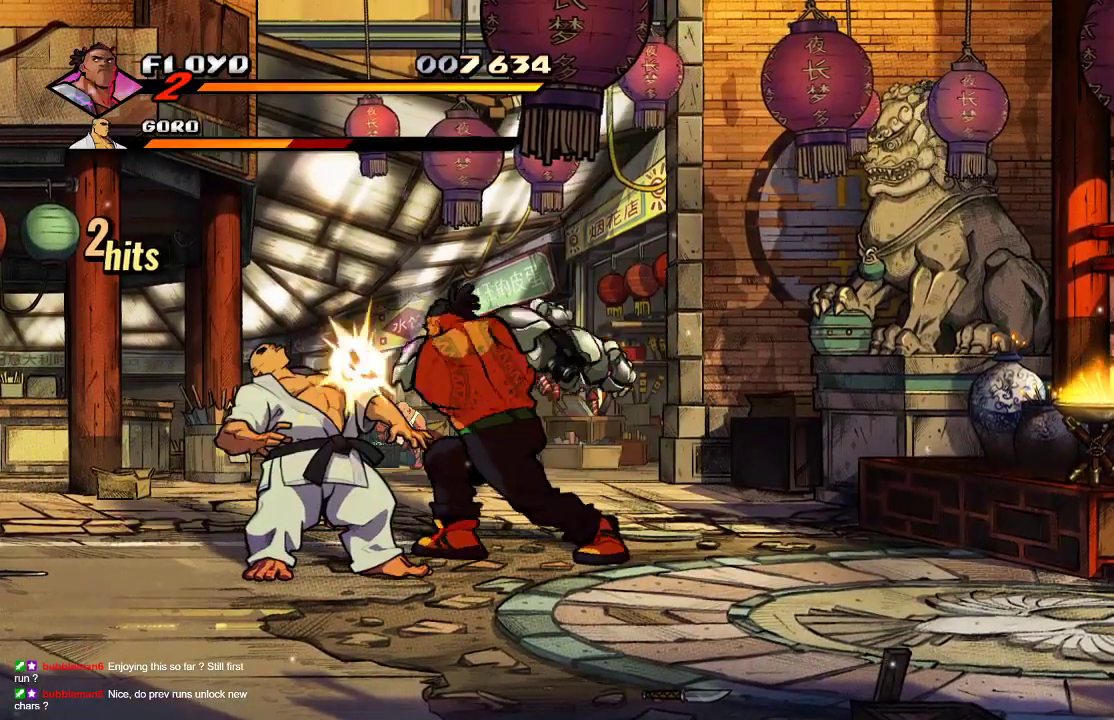
{"dt_ms": 500, "buttons": [], "left_stick": "left", "right_stick": "center", "events": [[133, "SQUARE", "up"], [300, "SQUARE", "down"], [433, "SQUARE", "up"]]}
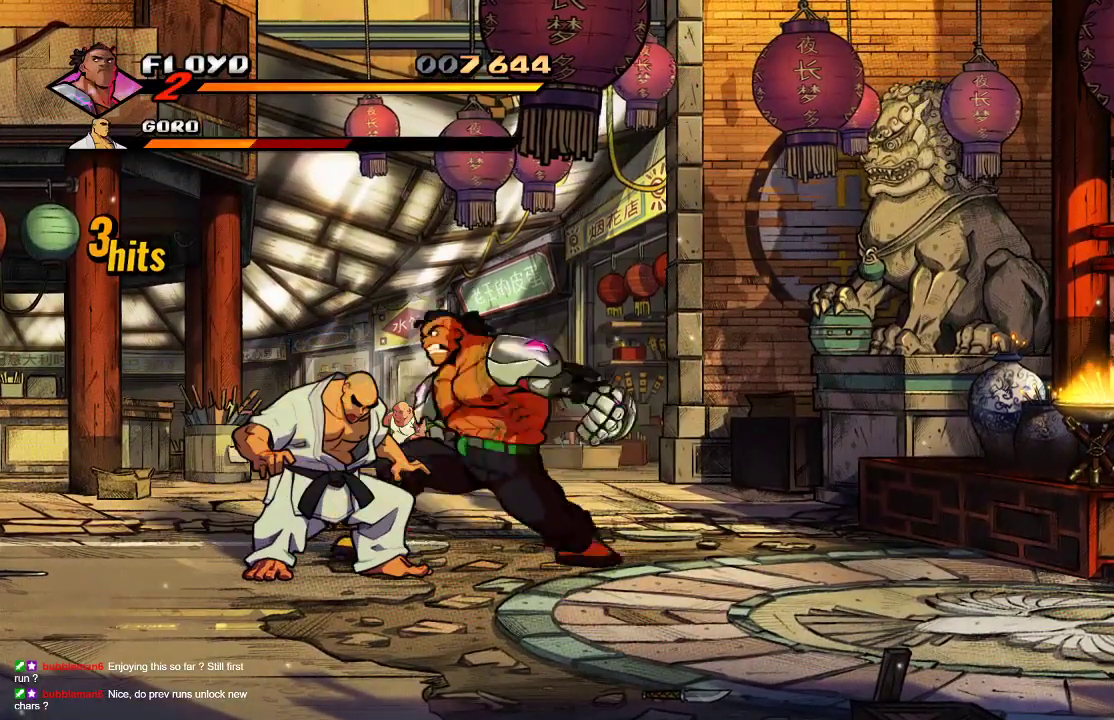
{"dt_ms": 500, "buttons": ["SQUARE"], "left_stick": "left", "right_stick": "center", "events": [[433, "L3", "down"], [433, "SQUARE", "down"], [500, "L3", "up"]]}
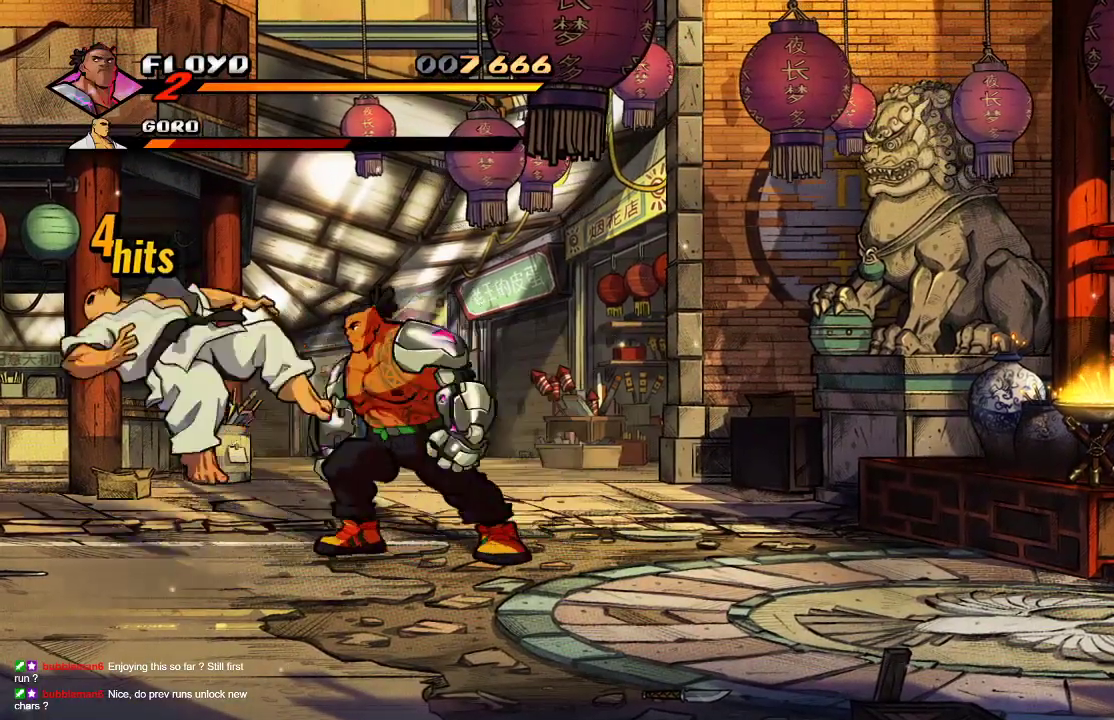
{"dt_ms": 500, "buttons": [], "left_stick": "center", "right_stick": "center", "events": [[67, "SQUARE", "up"], [433, "left_stick", "center"]]}
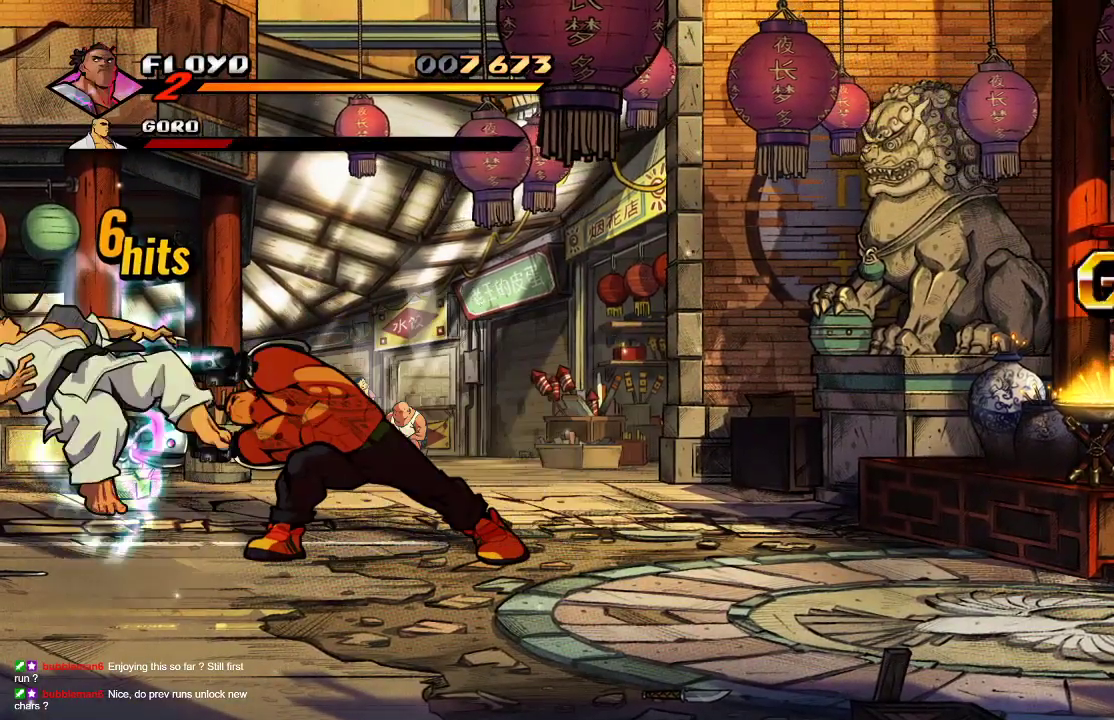
{"dt_ms": 500, "buttons": [], "left_stick": "right", "right_stick": "center", "events": [[33, "left_stick", "right"]]}
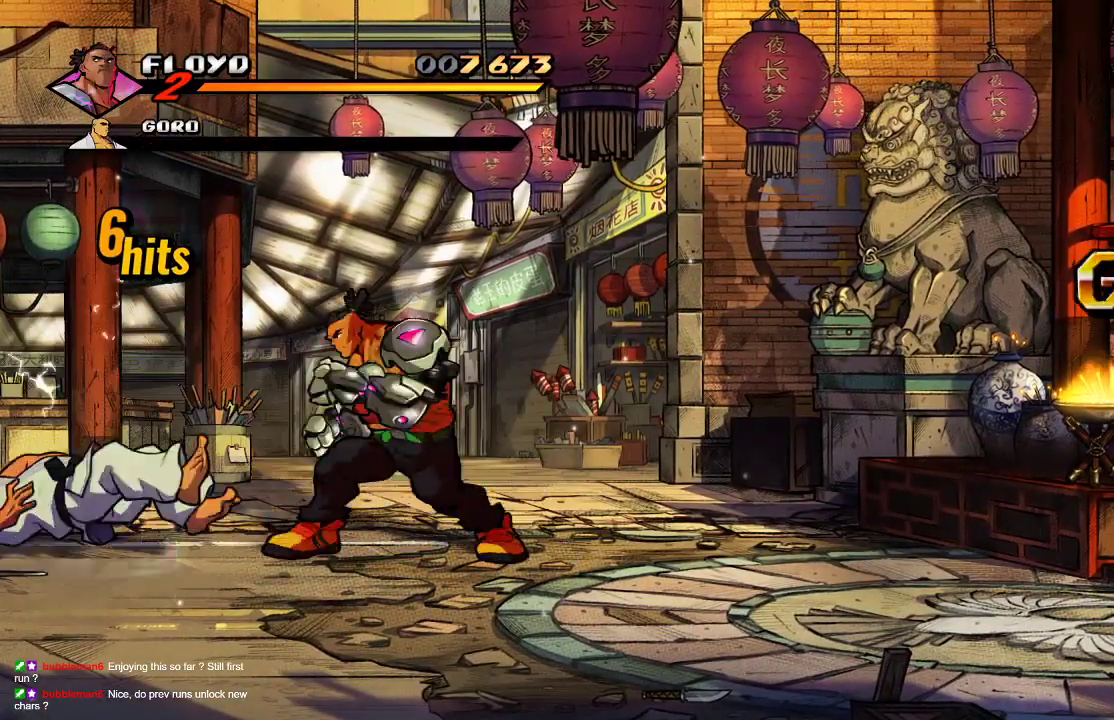
{"dt_ms": 500, "buttons": [], "left_stick": "down-right", "right_stick": "center", "events": [[500, "left_stick", "down-right"]]}